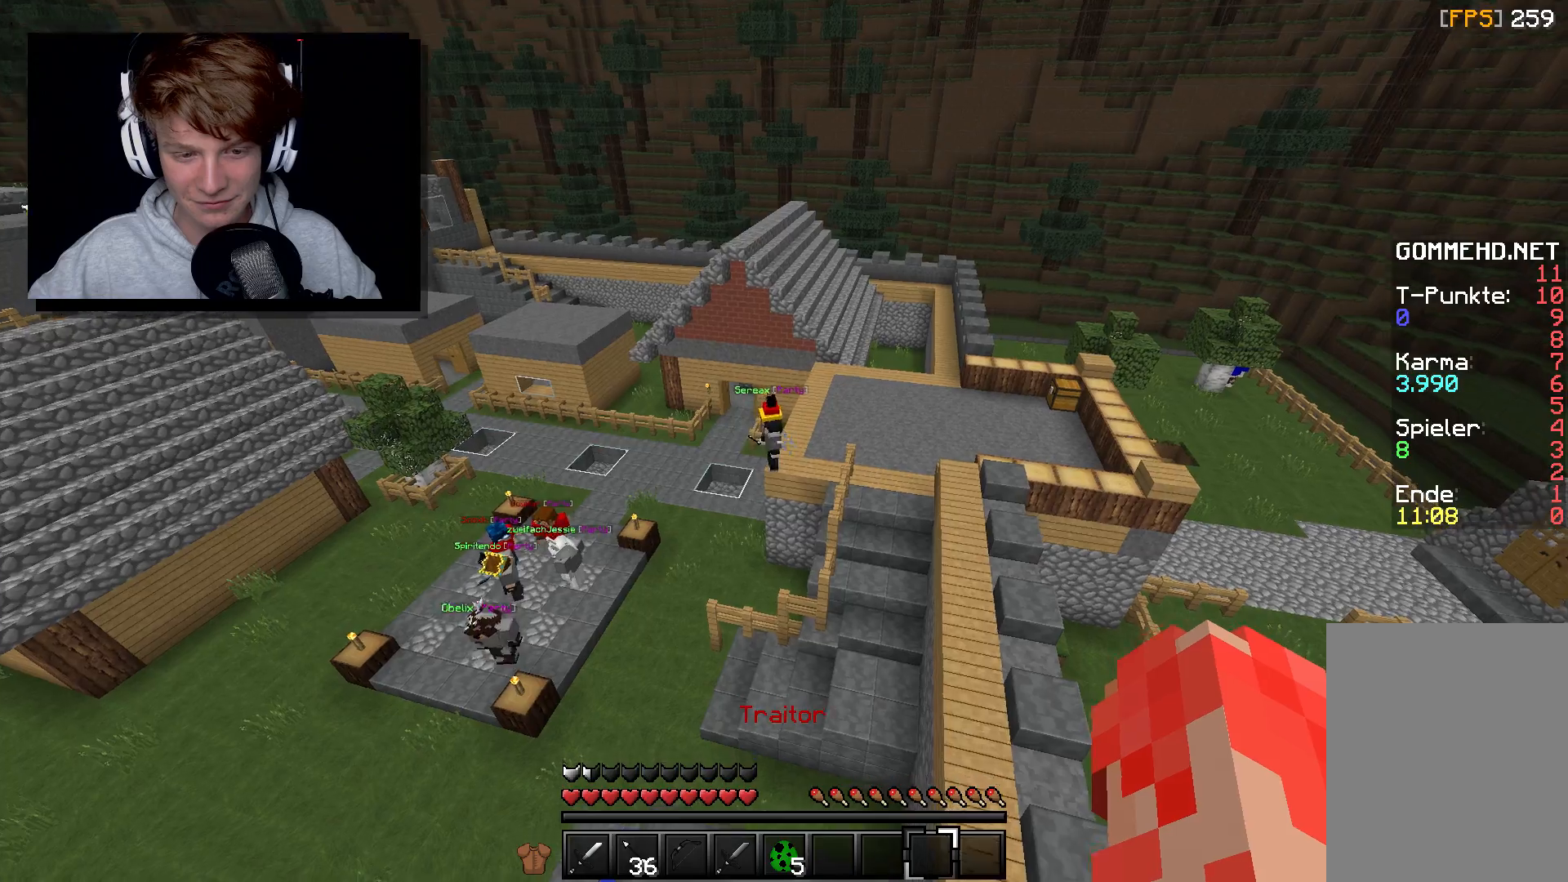
Gameplay with keyboard and mouse; each line is a JSON object with the keys and mouse buttons held at the frame after it. "events" lists presses ("down") and releases ("up") of "a", "d", "s", "w", "mouse_left" and "mouse_right" between this image and that frame as [ms after this image, input, new state], when the widget could be followed in between. "mouse_left", "mouse_right" = the "left", "right" buttons of the "mouse" list. No other keys are recorded. Fast repeated clicks can show as one long hold. Mouse movement is not recorded.
{"keys": ["w"], "mouse": [], "events": [[417, "w", "down"]]}
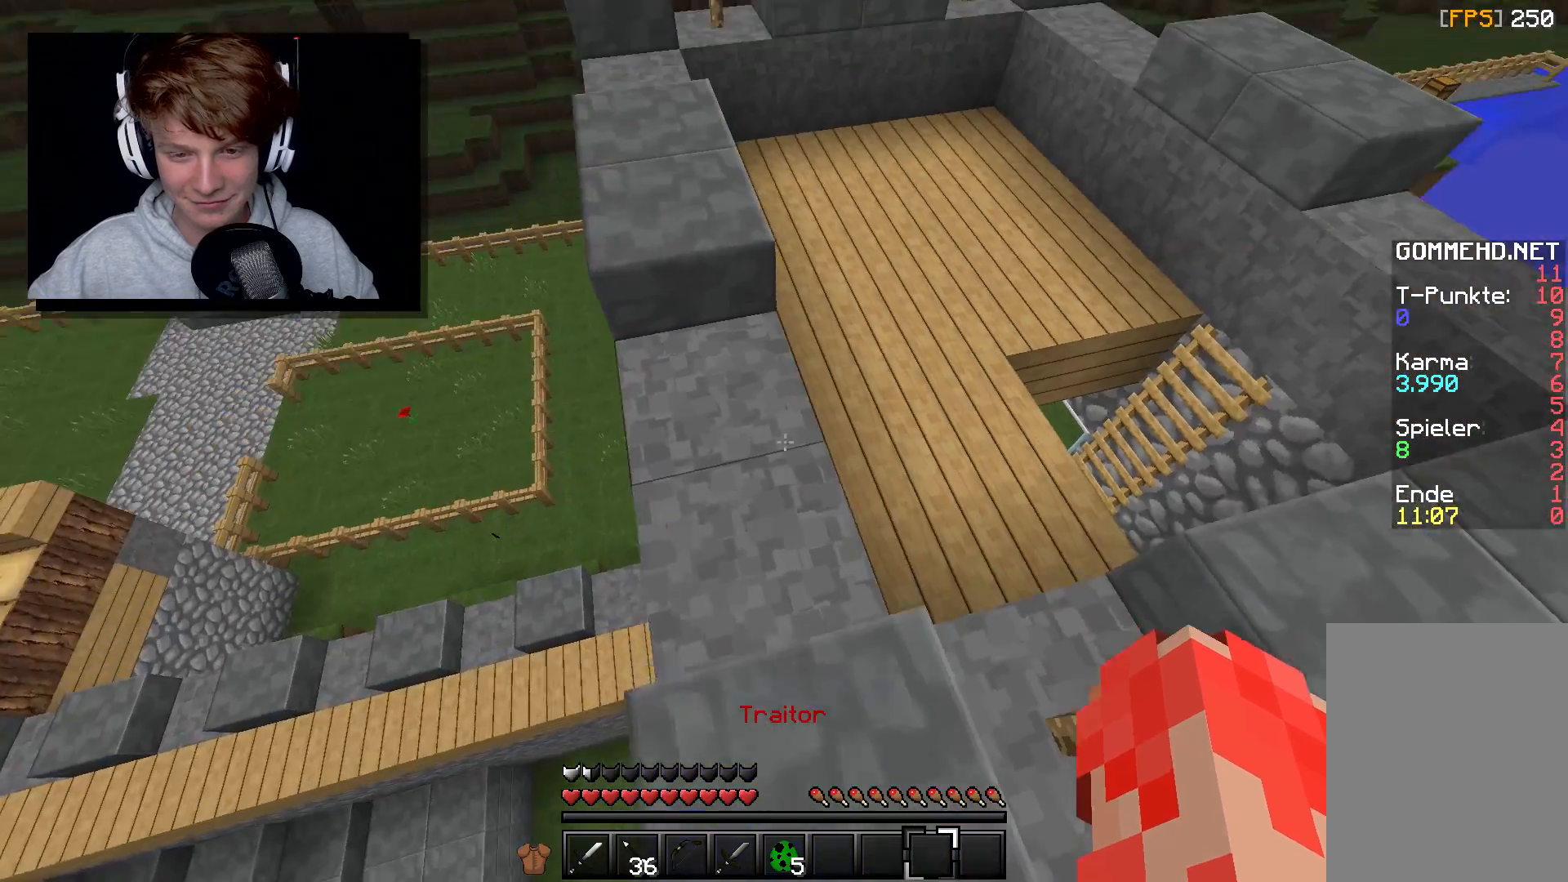
{"keys": ["d", "w"], "mouse": [], "events": [[217, "d", "down"]]}
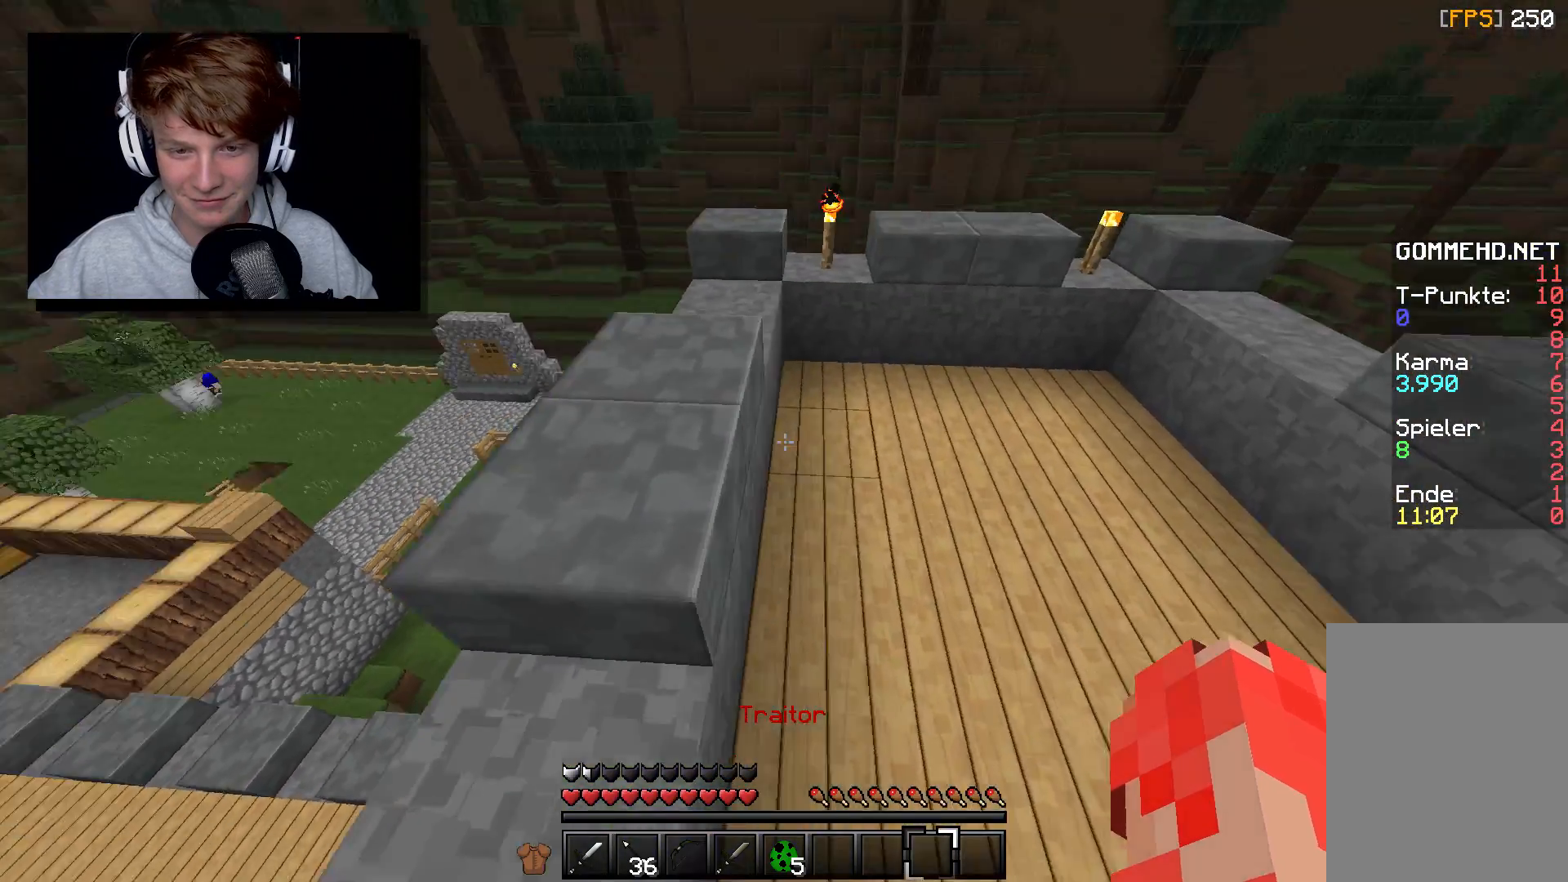
{"keys": ["d", "w"], "mouse": [], "events": []}
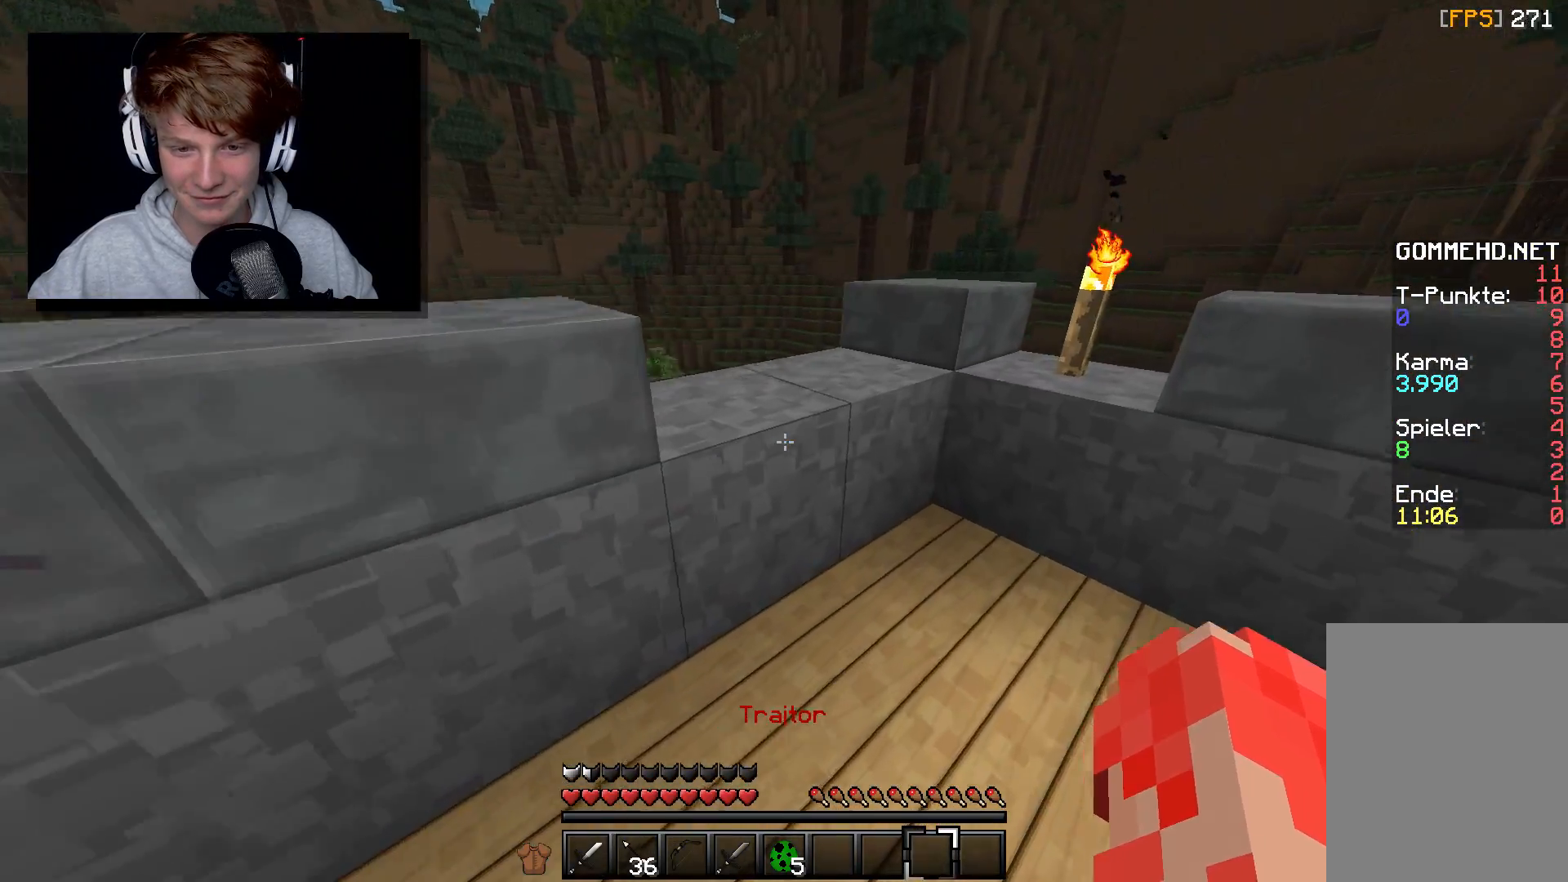
{"keys": ["a", "s"], "mouse": ["right"], "events": [[150, "d", "up"], [200, "w", "up"], [283, "mouse_right", "down"], [467, "s", "down"], [483, "a", "down"]]}
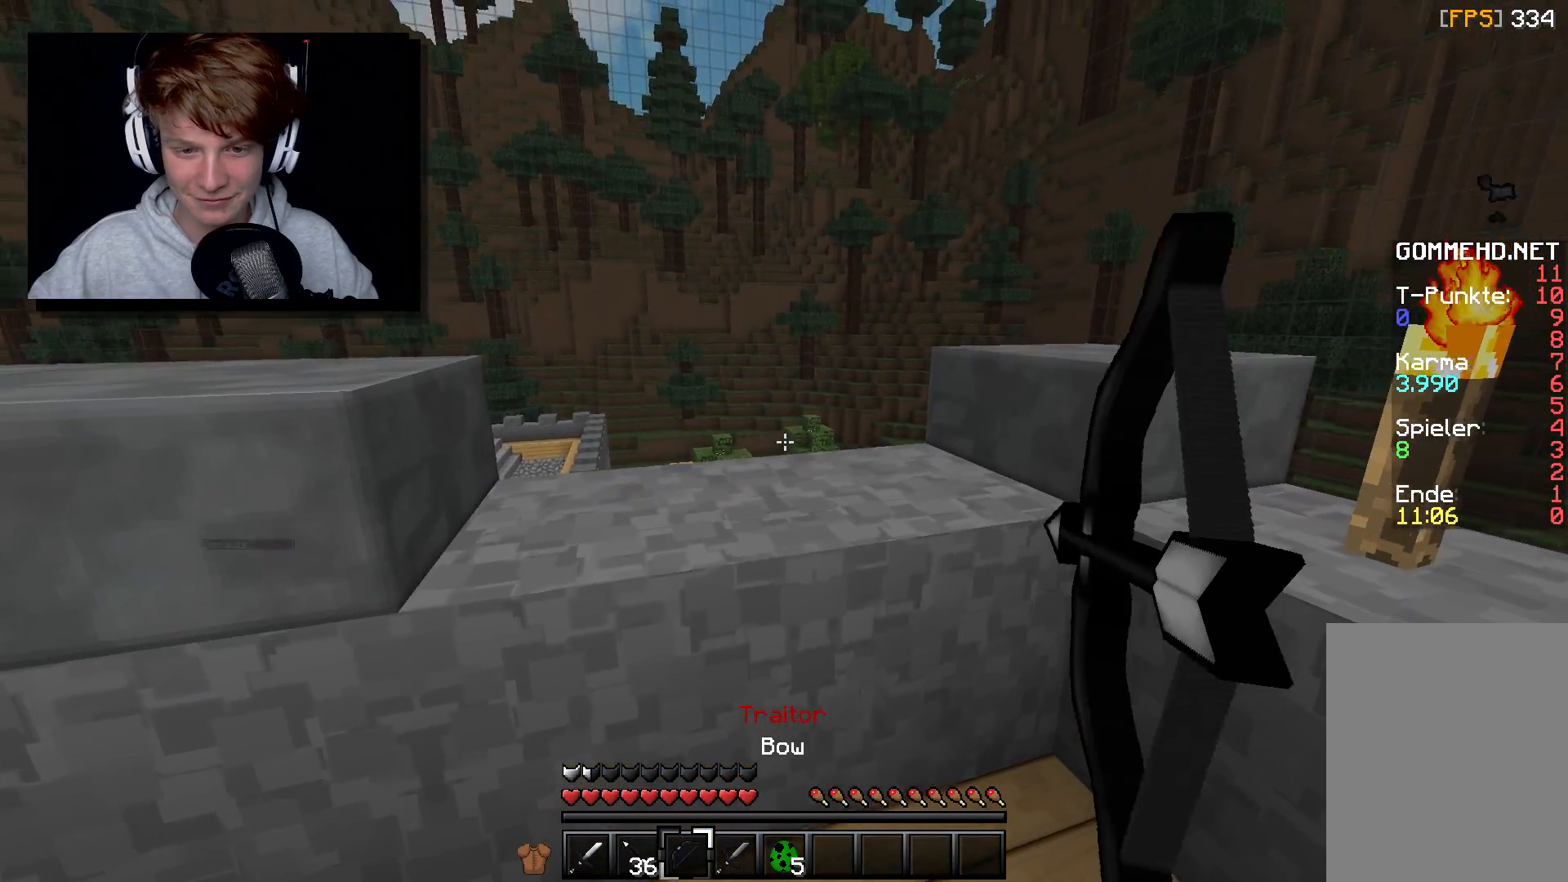
{"keys": ["a", "w"], "mouse": ["right"], "events": [[117, "s", "up"], [200, "w", "down"]]}
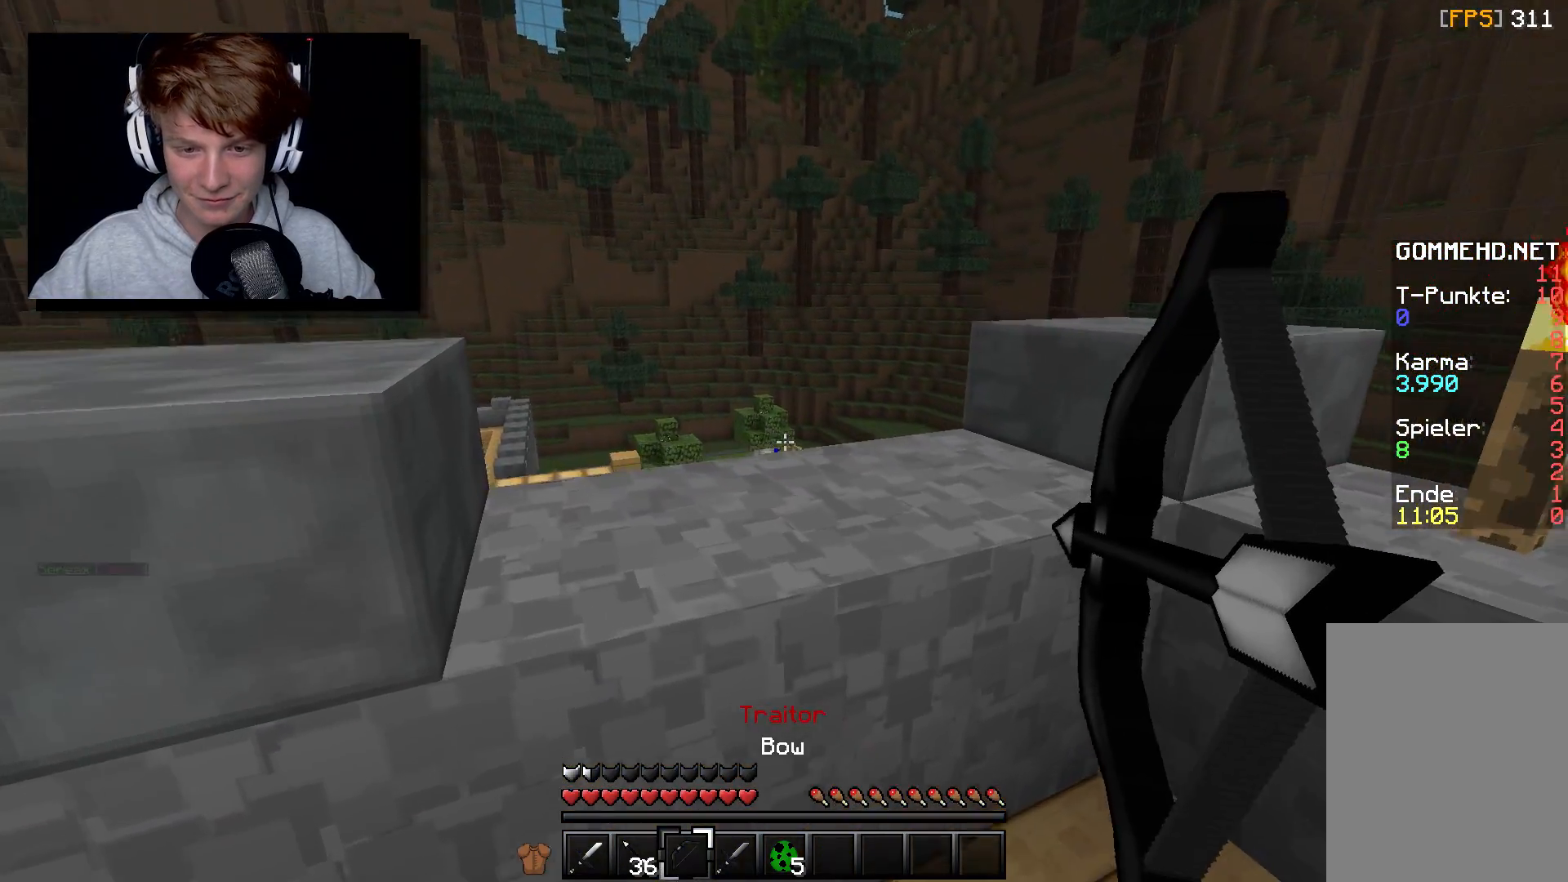
{"keys": ["w"], "mouse": ["right"], "events": [[200, "a", "up"]]}
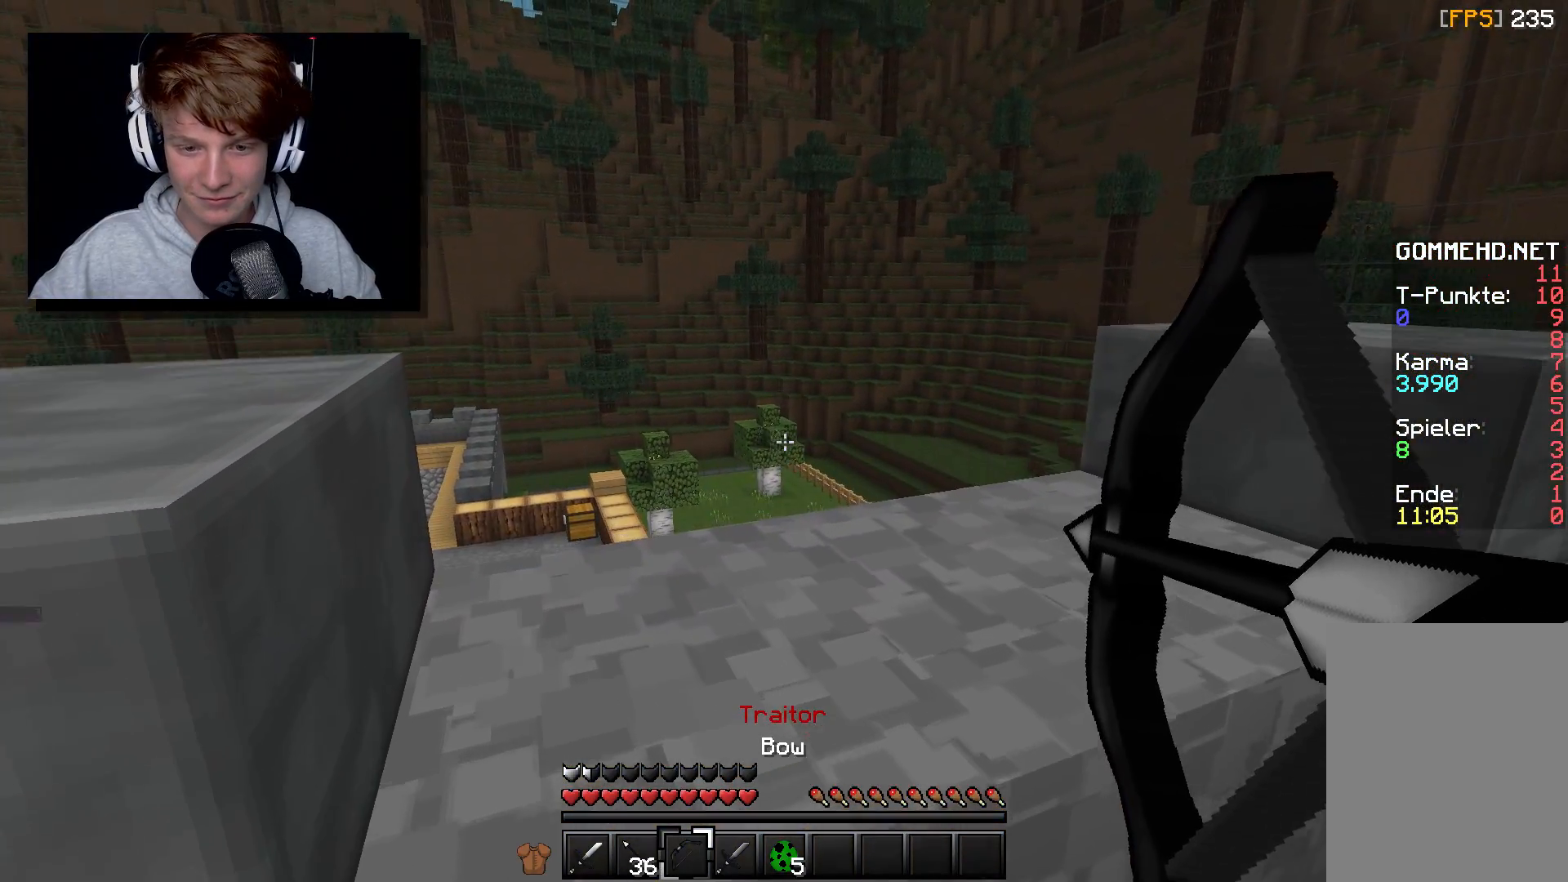
{"keys": [], "mouse": ["right"], "events": [[50, "w", "up"]]}
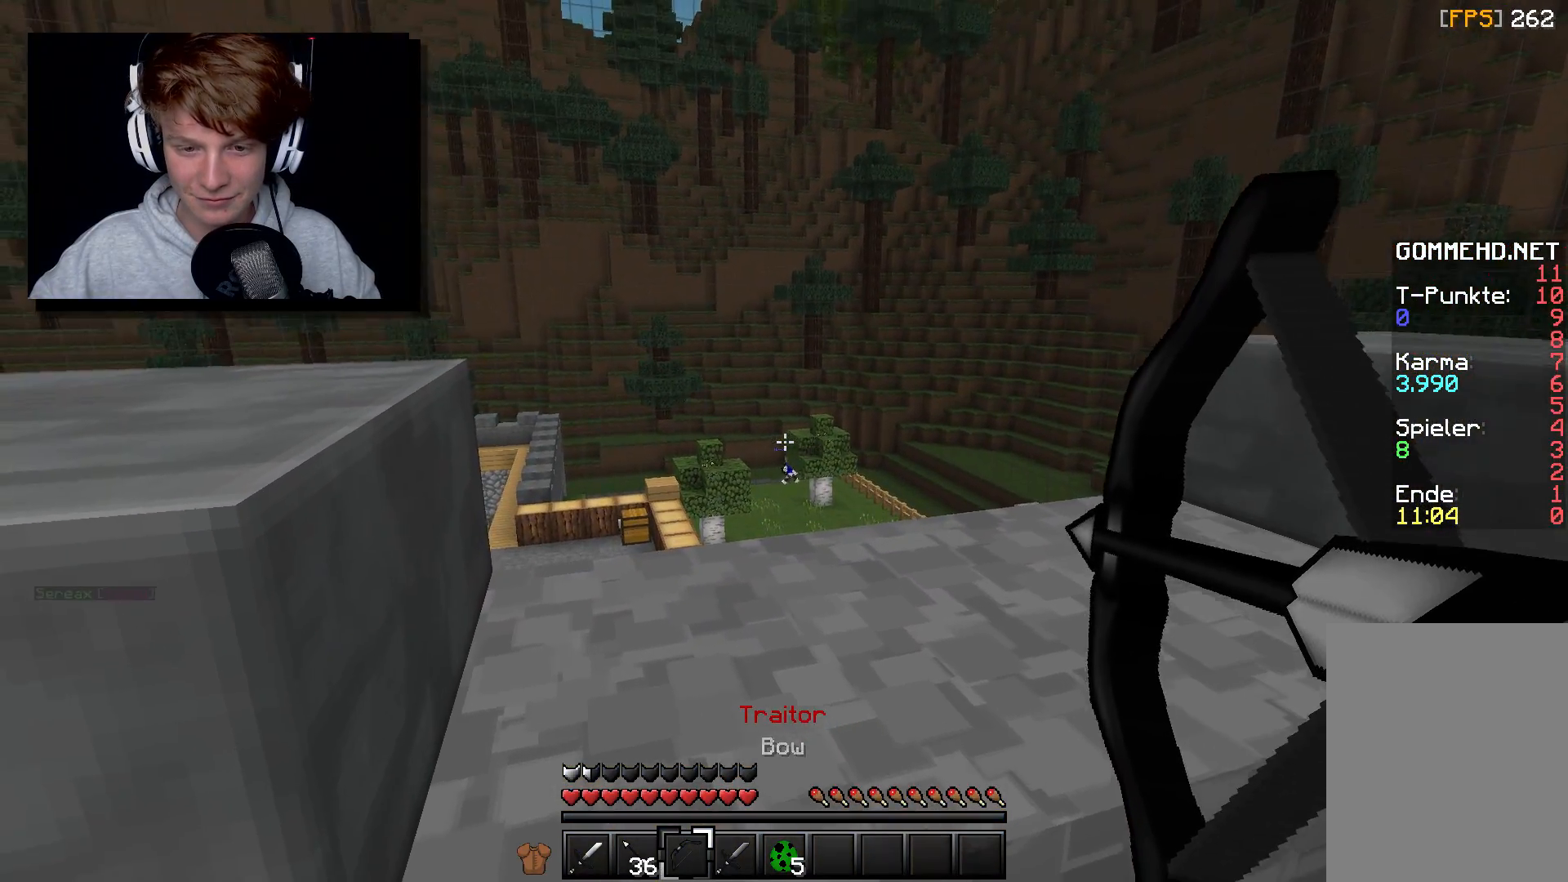
{"keys": [], "mouse": ["right"], "events": []}
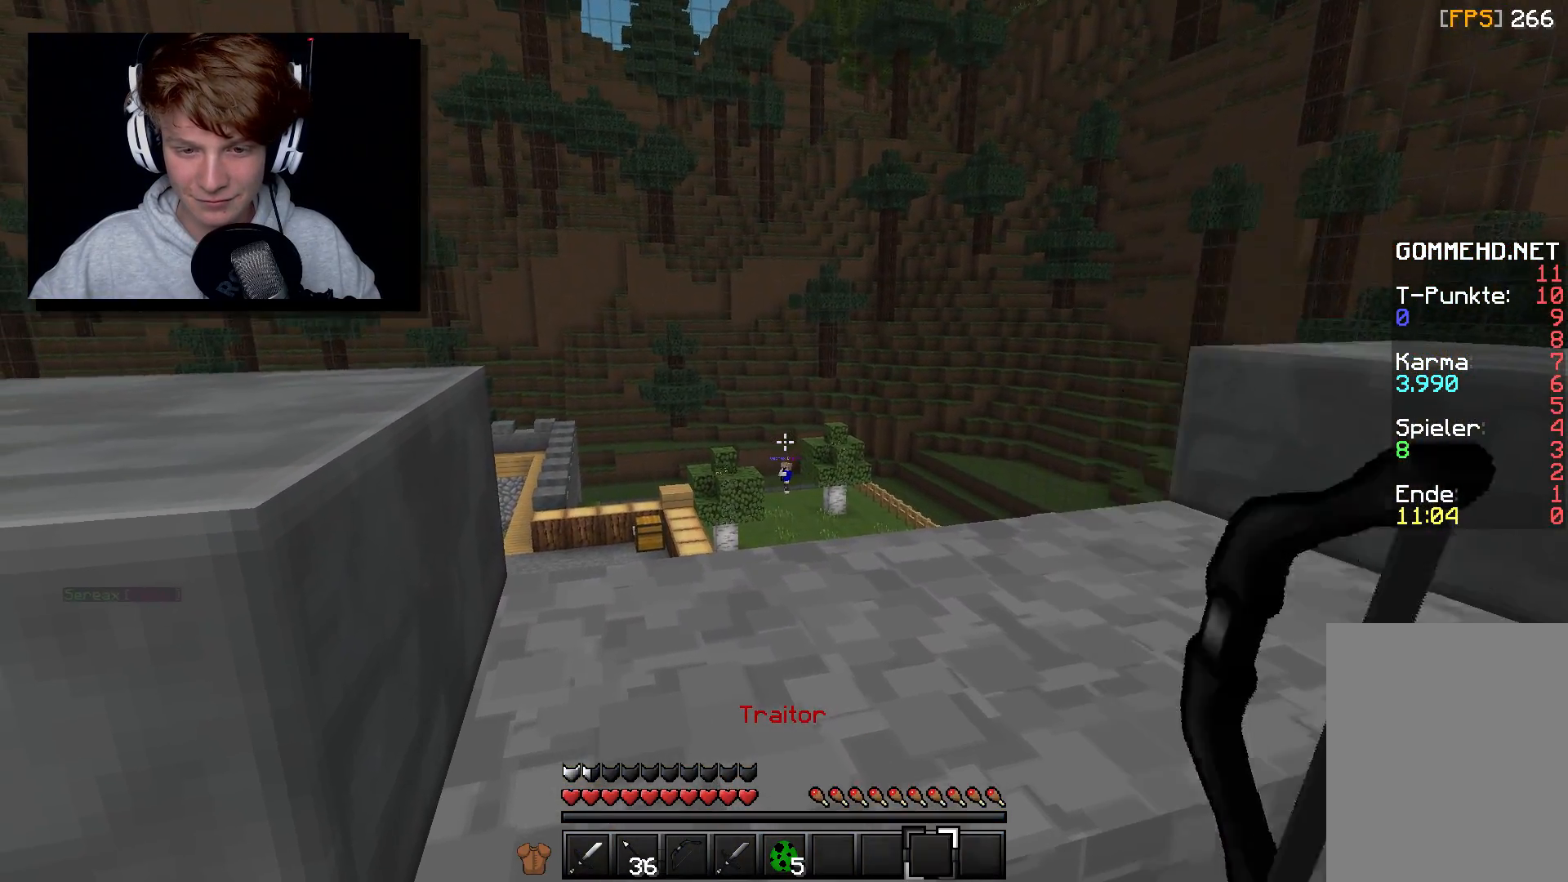
{"keys": [], "mouse": [], "events": [[350, "mouse_right", "up"]]}
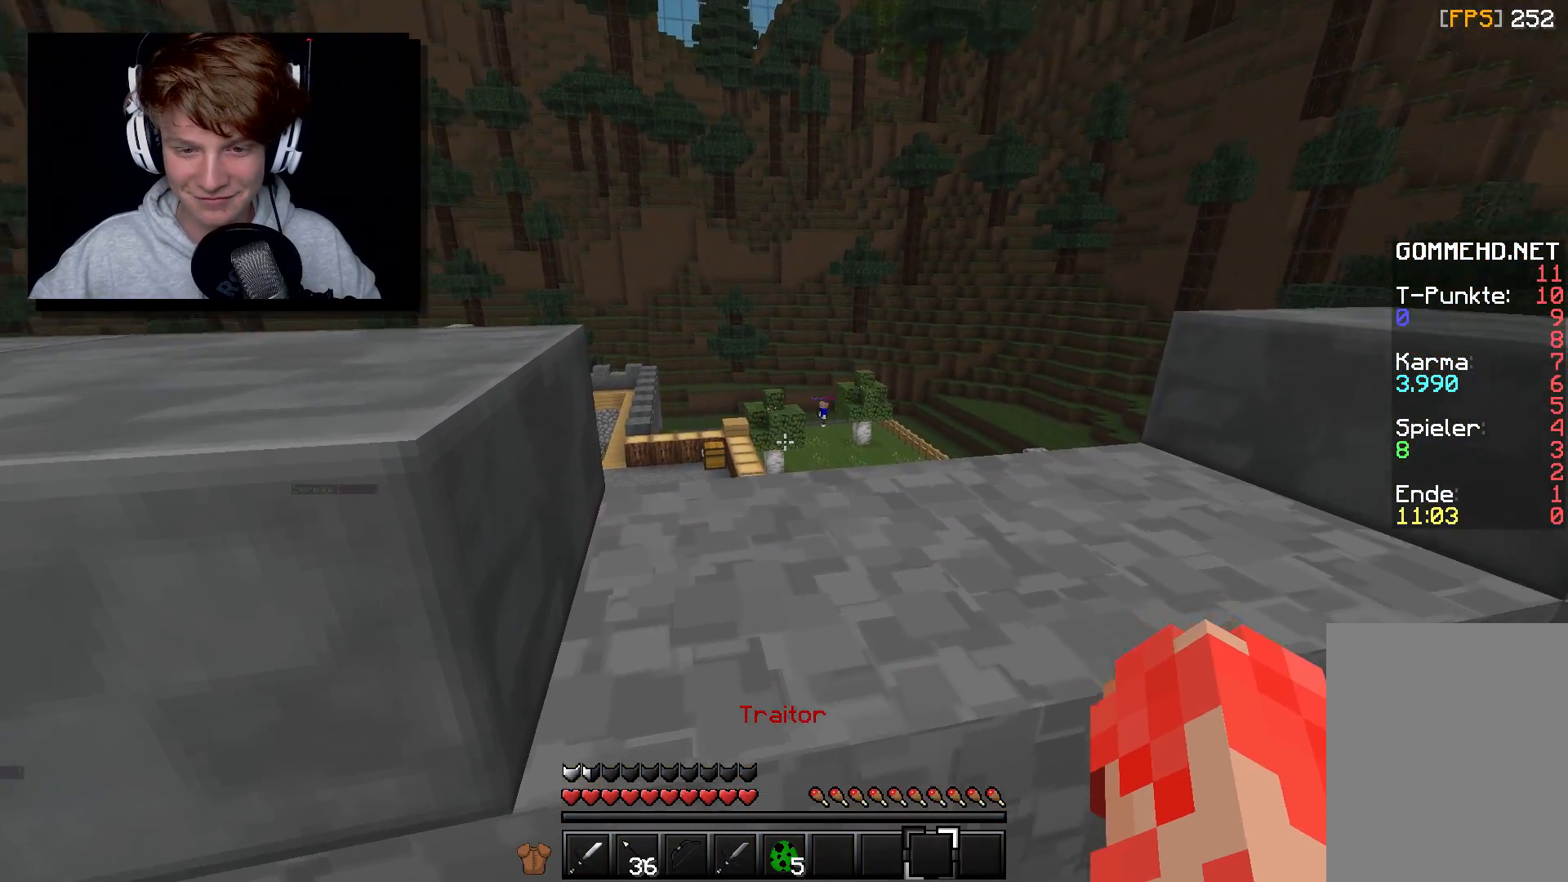
{"keys": [], "mouse": [], "events": []}
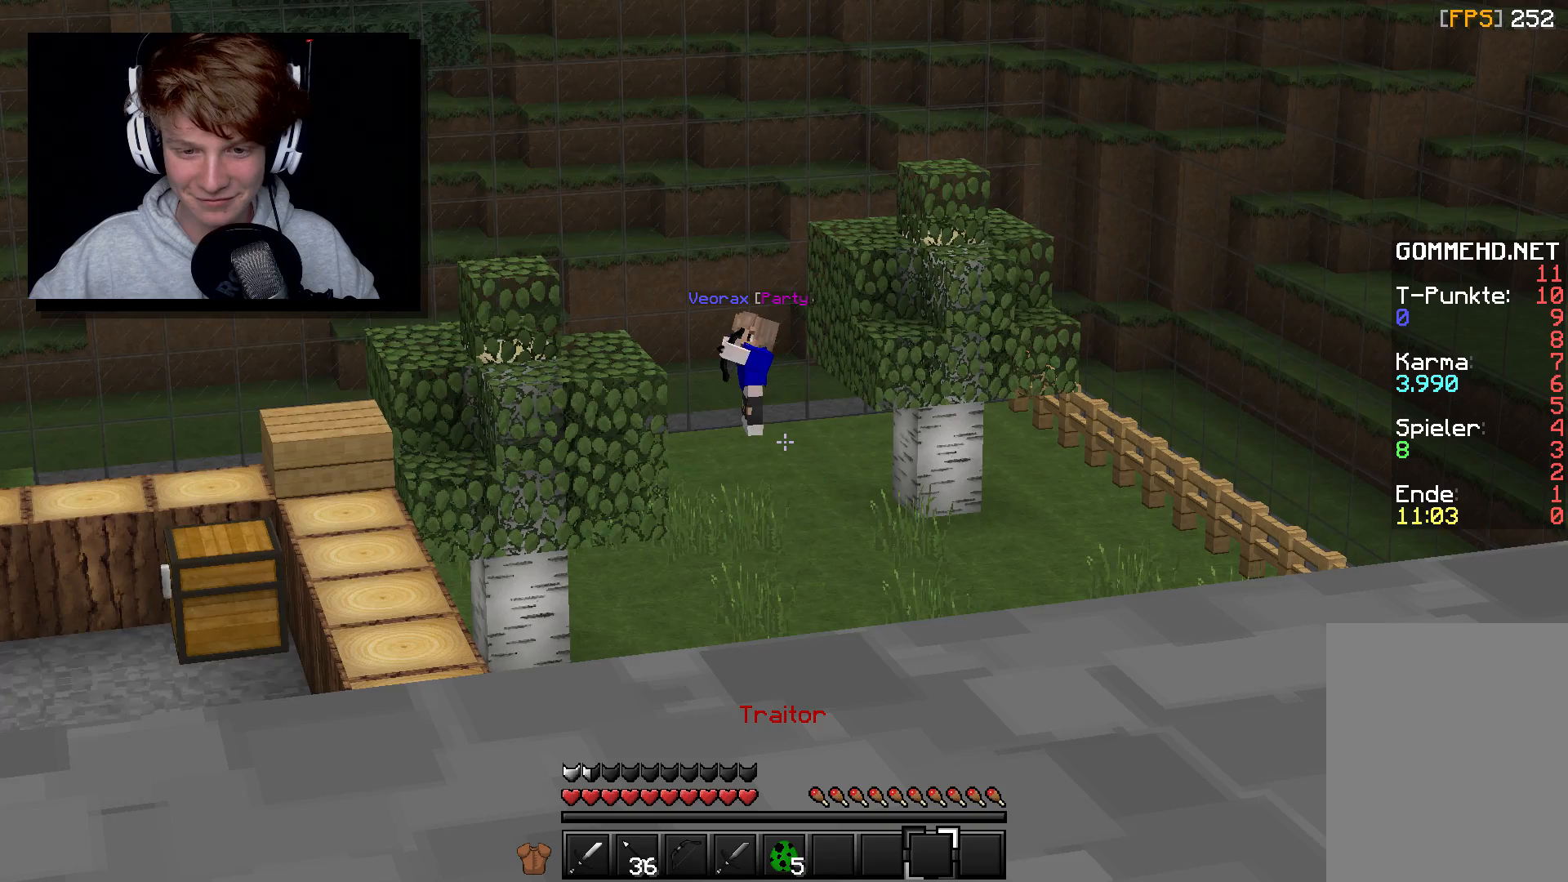
{"keys": [], "mouse": [], "events": []}
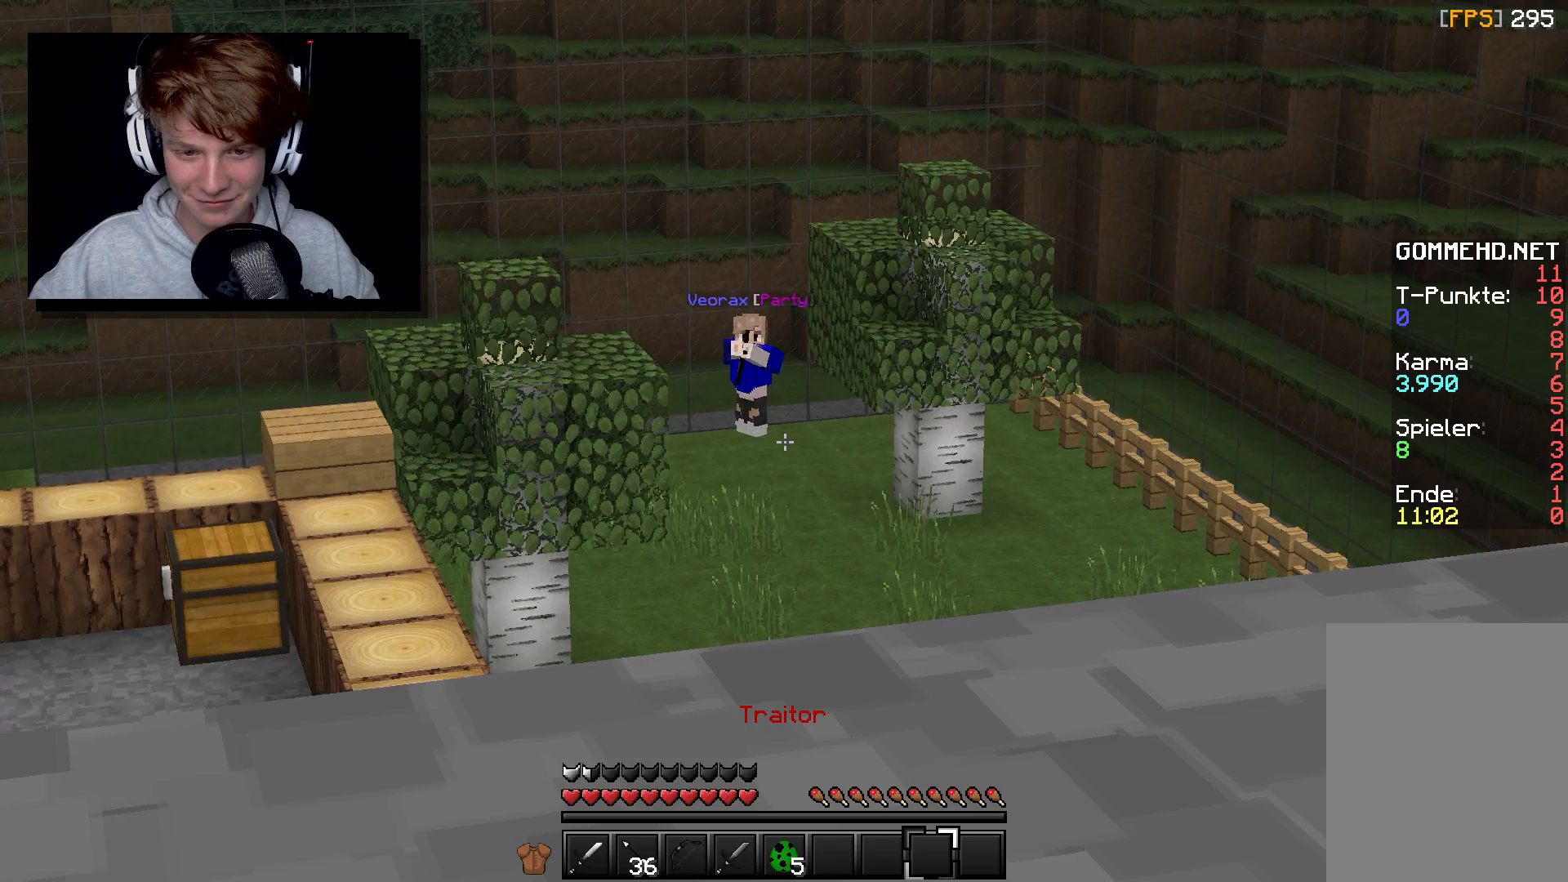
{"keys": ["a"], "mouse": [], "events": [[500, "a", "down"]]}
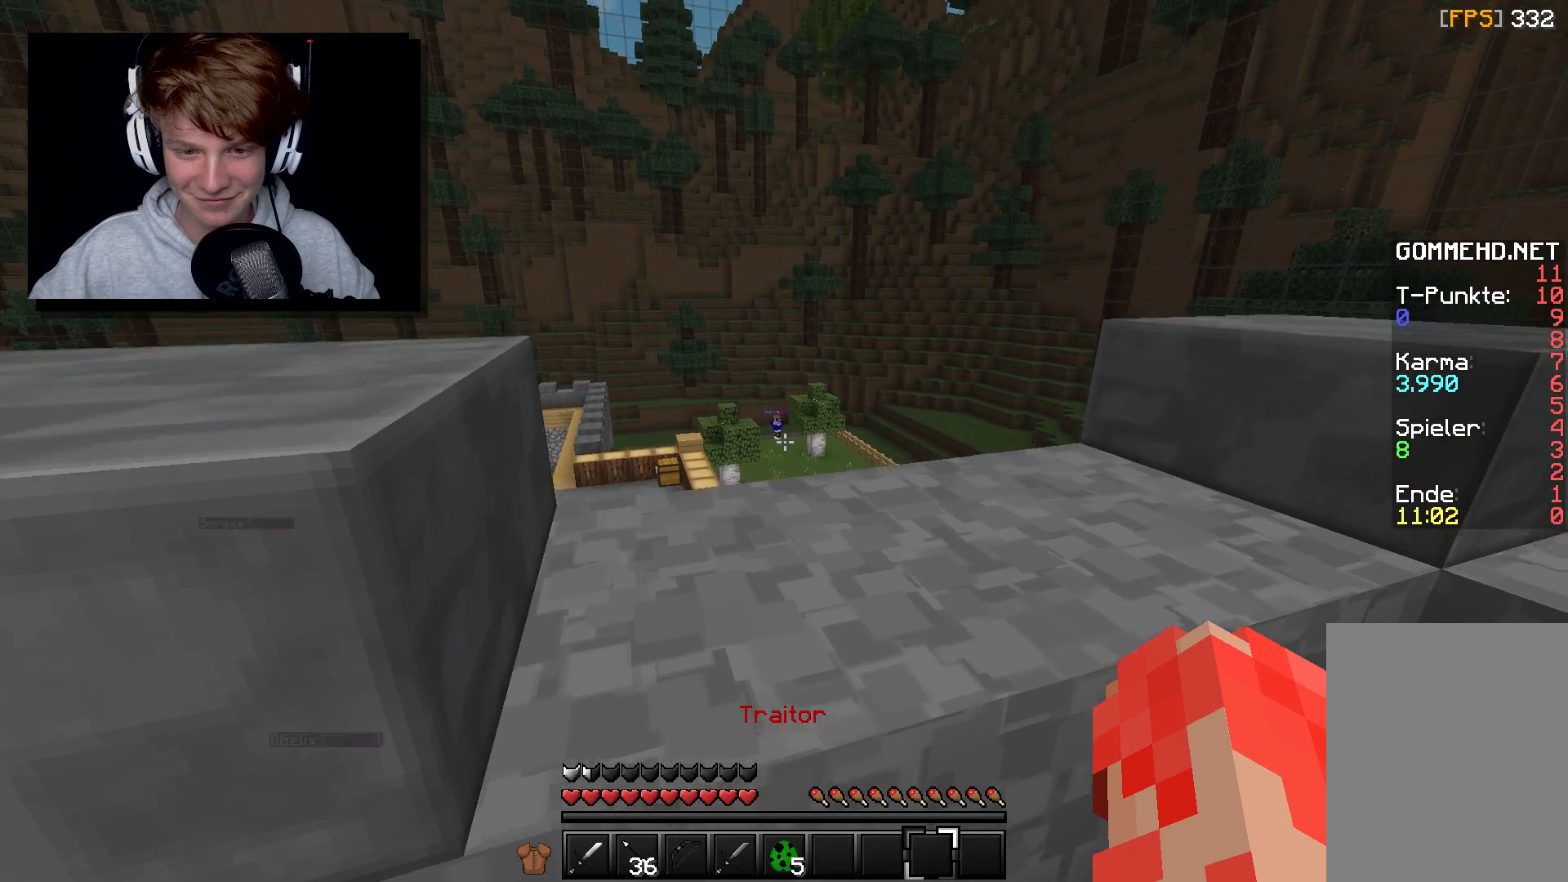
{"keys": [], "mouse": [], "events": [[500, "a", "up"]]}